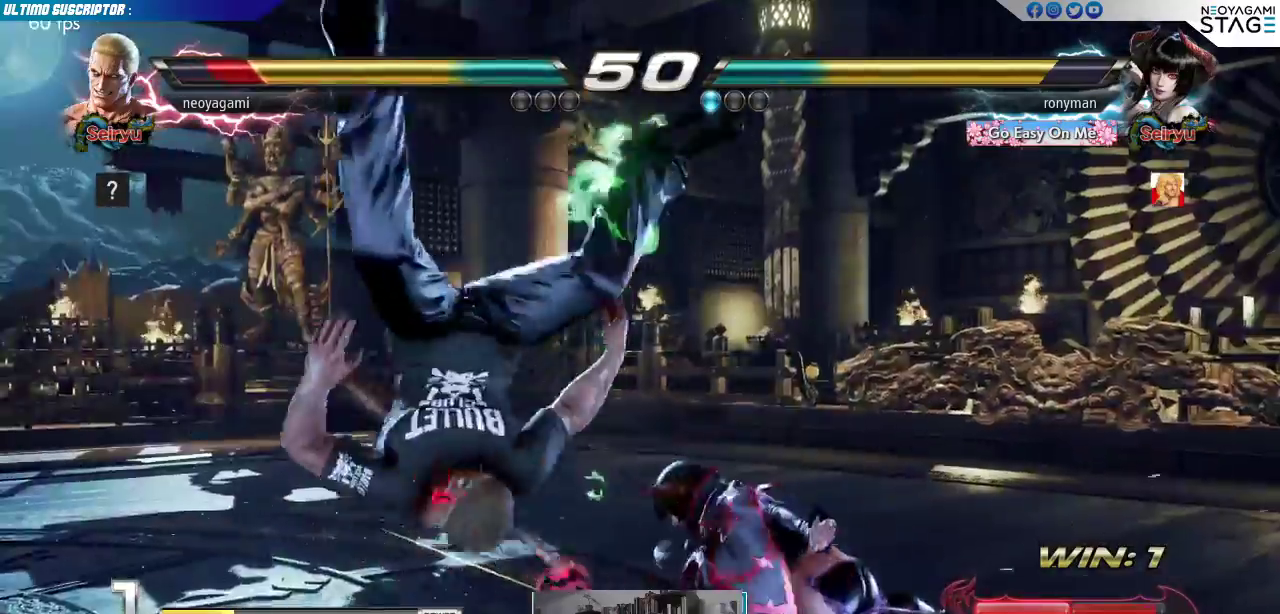
Gameplay with a controller (arcade stick); each line is a JSON object with the inputs held at the frame after it. "events" lists button and stick changes between this image and that frame as [ms after this image, input, new state], when the widget could be followed in between. Not read: L3 R3 SELECT START.
{"buttons": [], "left_stick": "center", "events": [[83, "SQUARE", "down"], [133, "SQUARE", "up"], [183, "SQUARE", "down"], [300, "SQUARE", "up"]]}
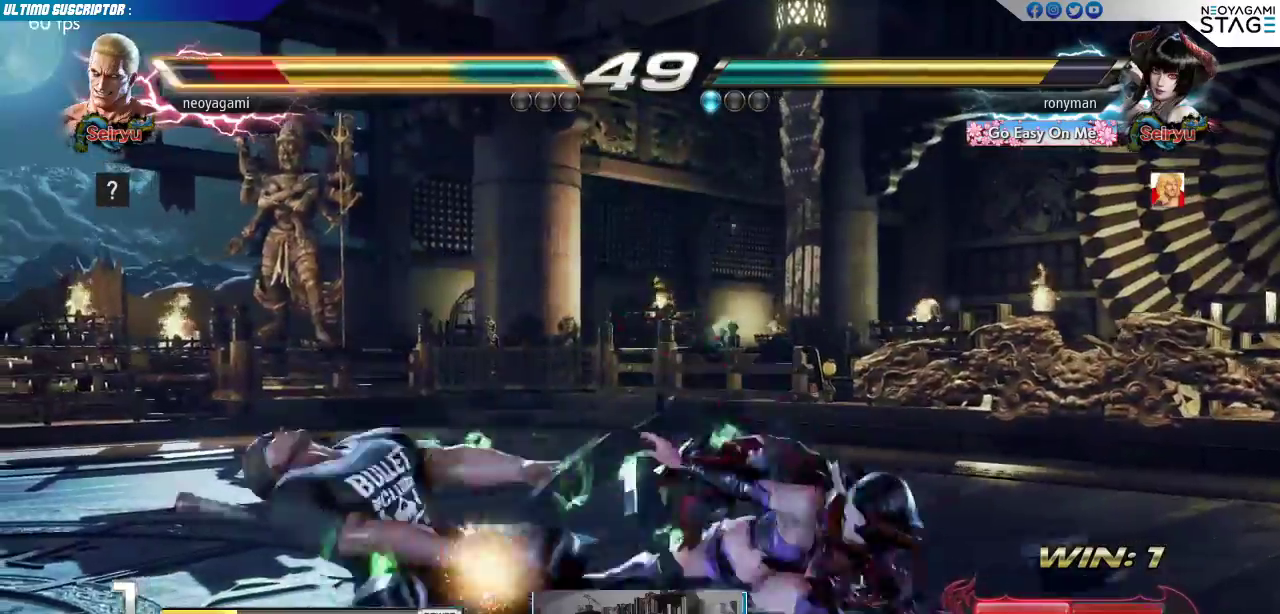
{"buttons": [], "left_stick": "center", "events": []}
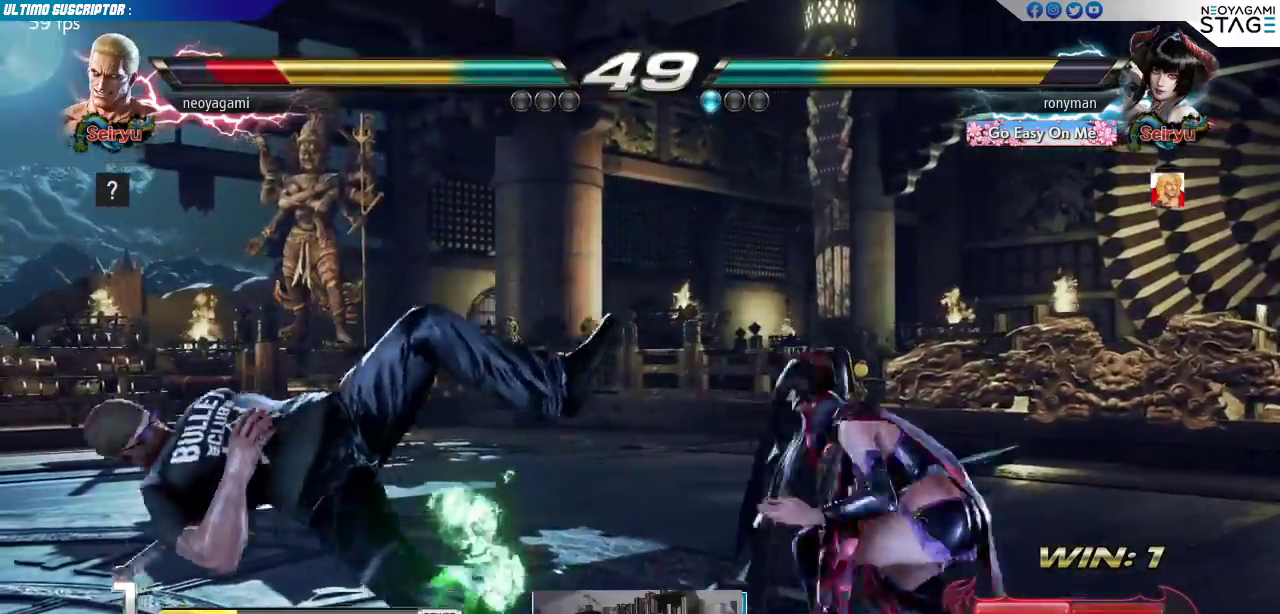
{"buttons": [], "left_stick": "center", "events": [[317, "CROSS", "down"], [417, "CROSS", "up"]]}
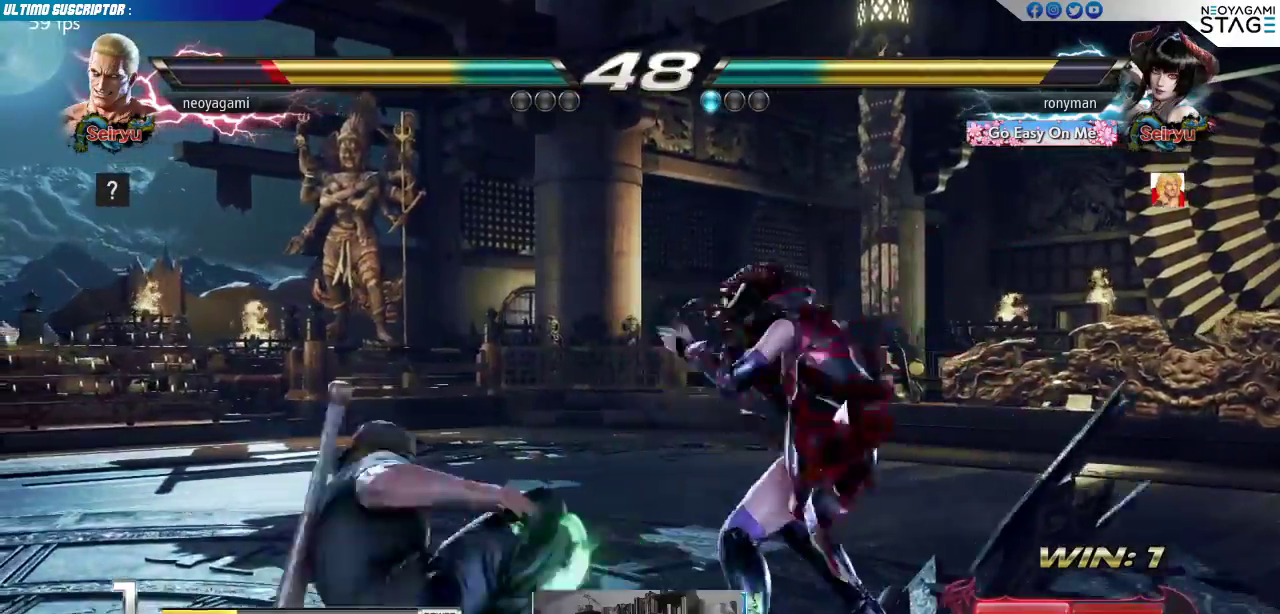
{"buttons": [], "left_stick": "center", "events": []}